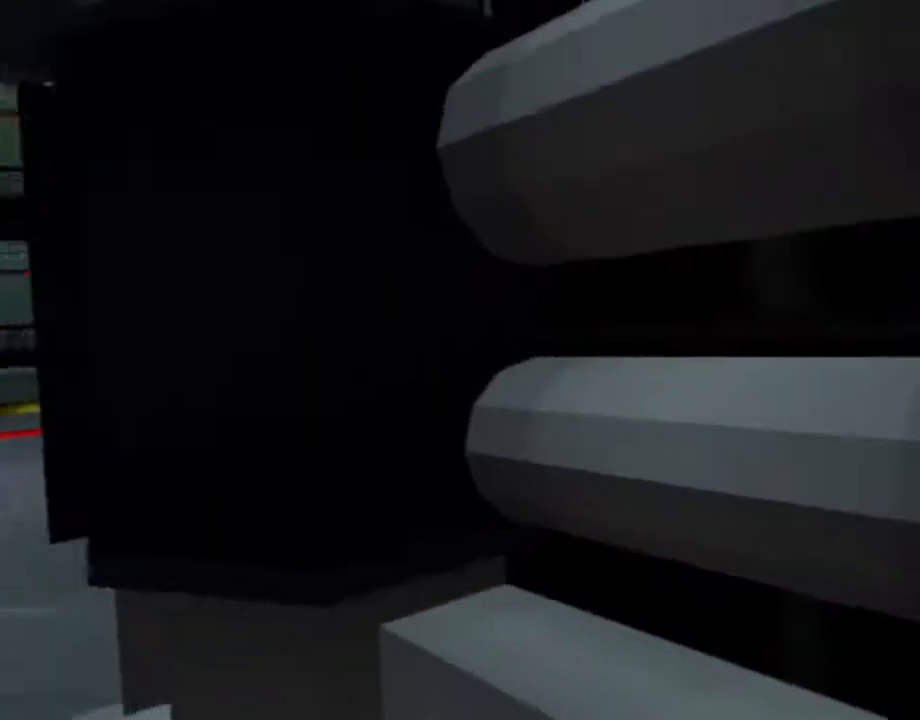
Gameplay with a controller (PlayStation layout); each line is a JSON object with the inputs held at the frame after it (dt_ms = milliseconds from this image to that frame). "events" lists button and stick changes between this image and that frame as [ms after this image, input, new state], when the widget could be followed in between. Not read: L3 R3.
{"dt_ms": 500, "buttons": [], "left_stick": "center", "right_stick": "center", "events": []}
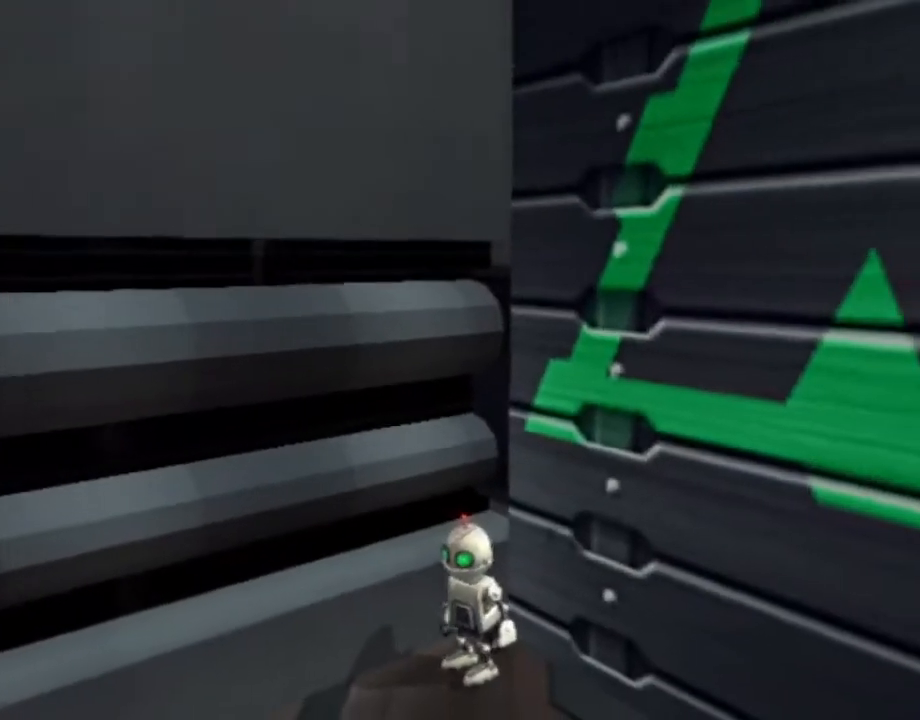
{"dt_ms": 500, "buttons": ["SQUARE", "L1"], "left_stick": "up-right", "right_stick": "center", "events": [[417, "L1", "down"], [433, "left_stick", "up-right"], [450, "SQUARE", "down"]]}
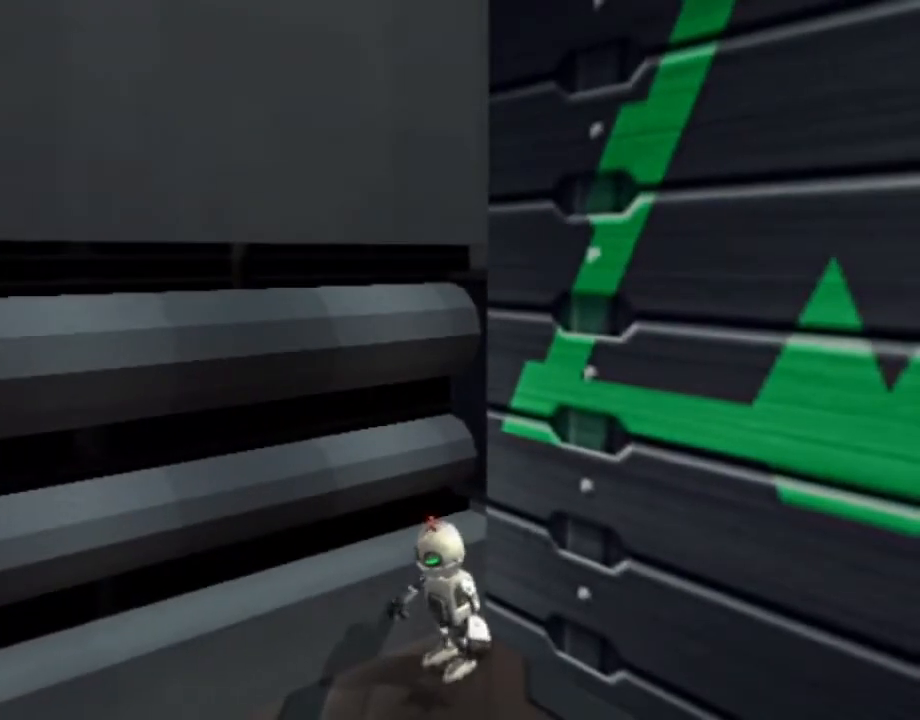
{"dt_ms": 500, "buttons": [], "left_stick": "center", "right_stick": "center", "events": [[33, "L1", "up"], [400, "SQUARE", "up"], [467, "left_stick", "center"]]}
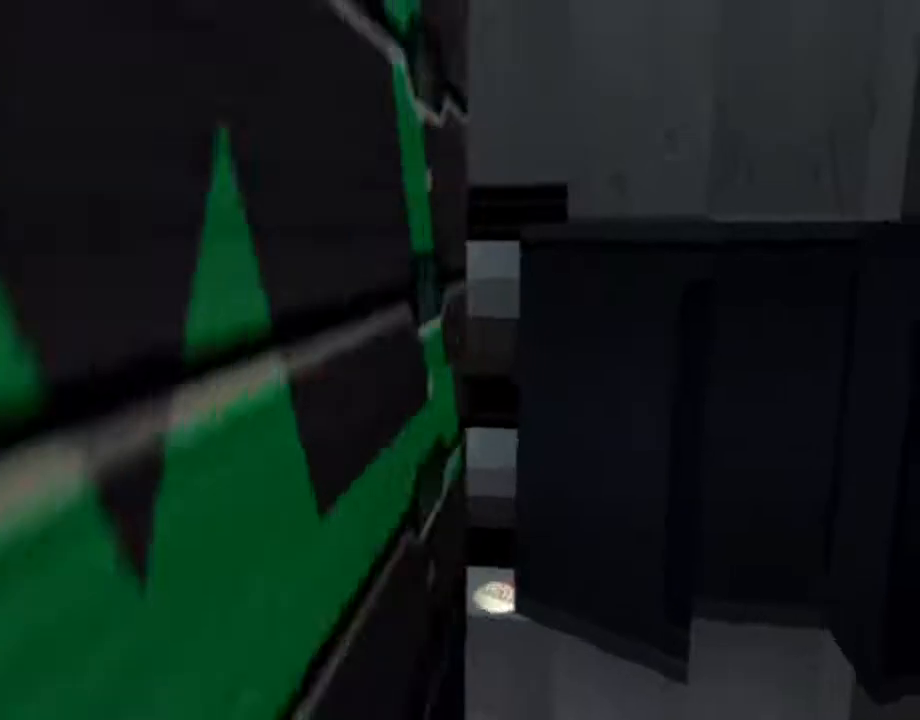
{"dt_ms": 500, "buttons": ["CROSS"], "left_stick": "up-right", "right_stick": "center", "events": [[133, "CROSS", "down"], [167, "left_stick", "right"], [250, "left_stick", "up-right"]]}
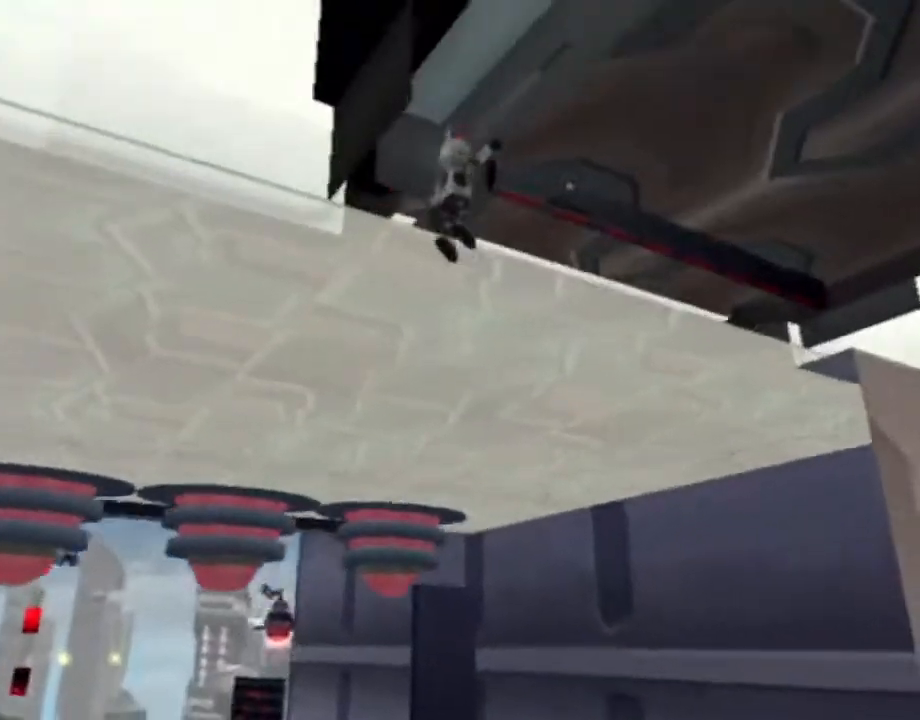
{"dt_ms": 1000, "buttons": [], "left_stick": "down-left", "right_stick": "center"}
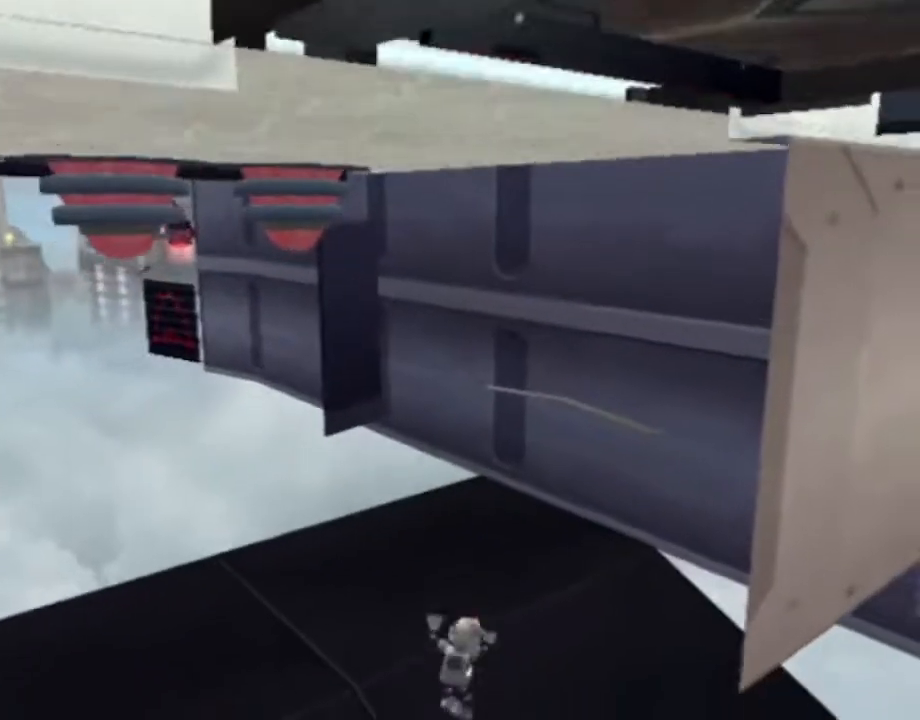
{"dt_ms": 500, "buttons": [], "left_stick": "down-left", "right_stick": "center", "events": [[133, "left_stick", "down-right"], [200, "left_stick", "up-right"], [333, "left_stick", "up-left"], [400, "left_stick", "down-left"]]}
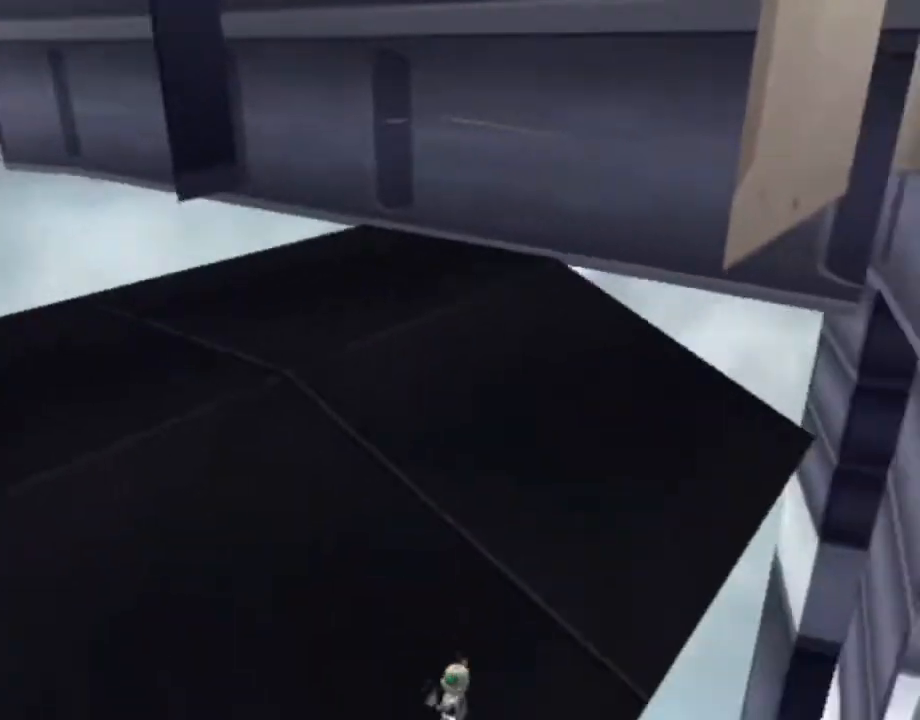
{"dt_ms": 500, "buttons": [], "left_stick": "down-right", "right_stick": "center", "events": [[50, "left_stick", "down-right"], [150, "left_stick", "up-right"], [233, "left_stick", "up-left"], [350, "left_stick", "down-left"], [483, "left_stick", "down-right"]]}
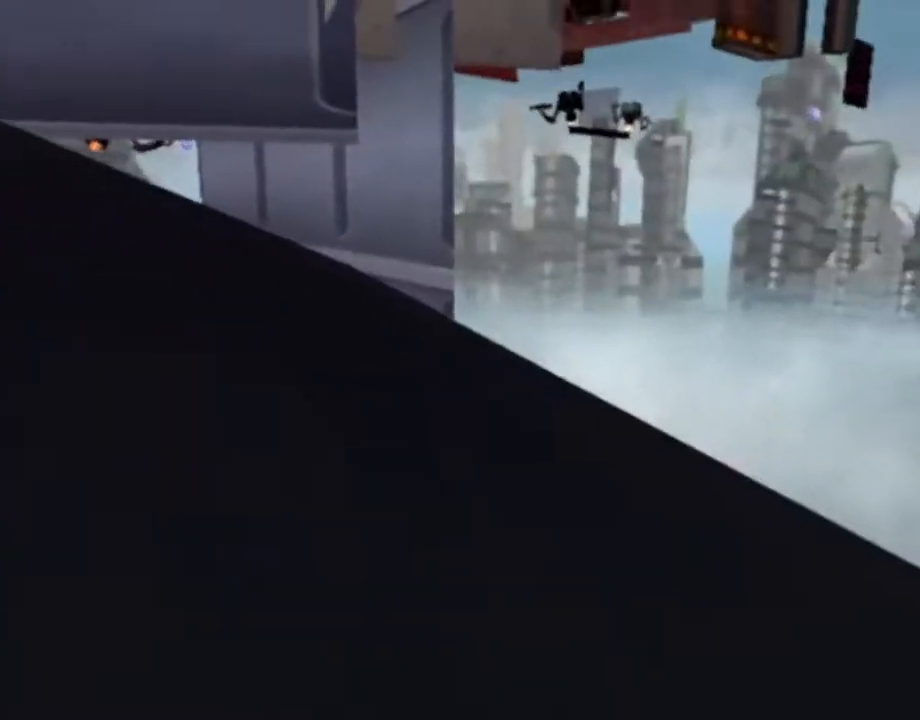
{"dt_ms": 500, "buttons": [], "left_stick": "down", "right_stick": "center", "events": [[117, "left_stick", "up-right"], [183, "left_stick", "up-left"], [233, "left_stick", "left"], [417, "left_stick", "down"]]}
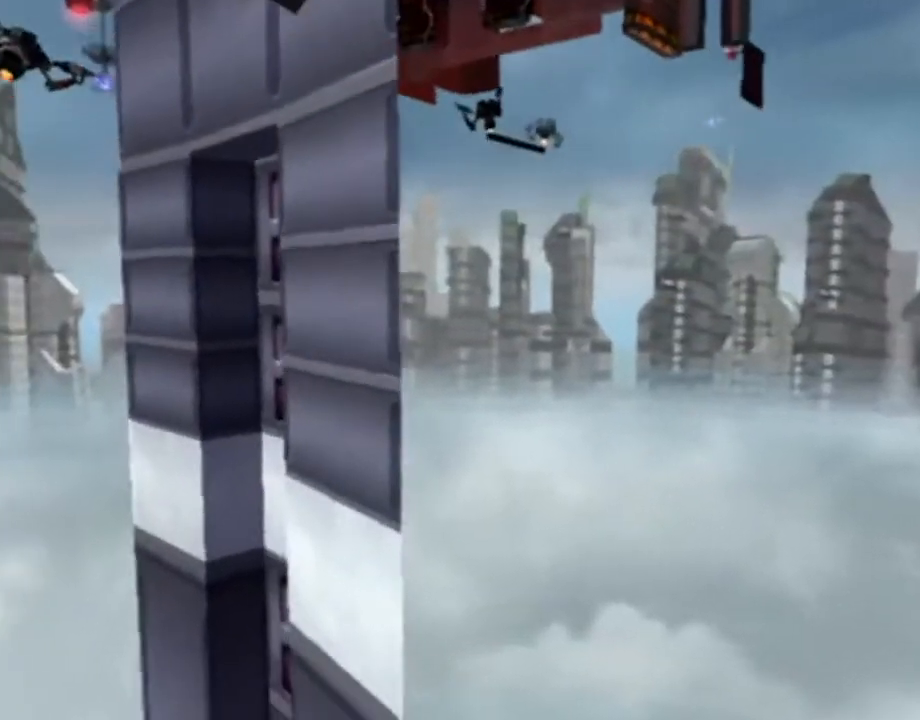
{"dt_ms": 500, "buttons": ["CROSS"], "left_stick": "left", "right_stick": "center", "events": [[33, "left_stick", "right"], [133, "left_stick", "up"], [217, "left_stick", "left"], [350, "CROSS", "down"]]}
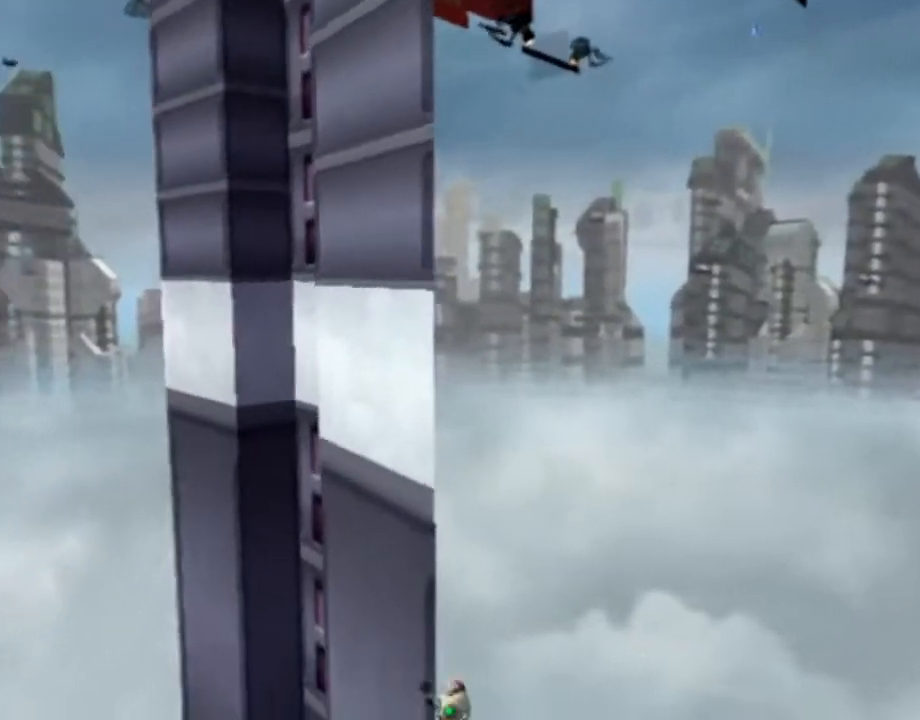
{"dt_ms": 500, "buttons": [], "left_stick": "center", "right_stick": "center", "events": [[250, "CROSS", "up"], [250, "left_stick", "center"]]}
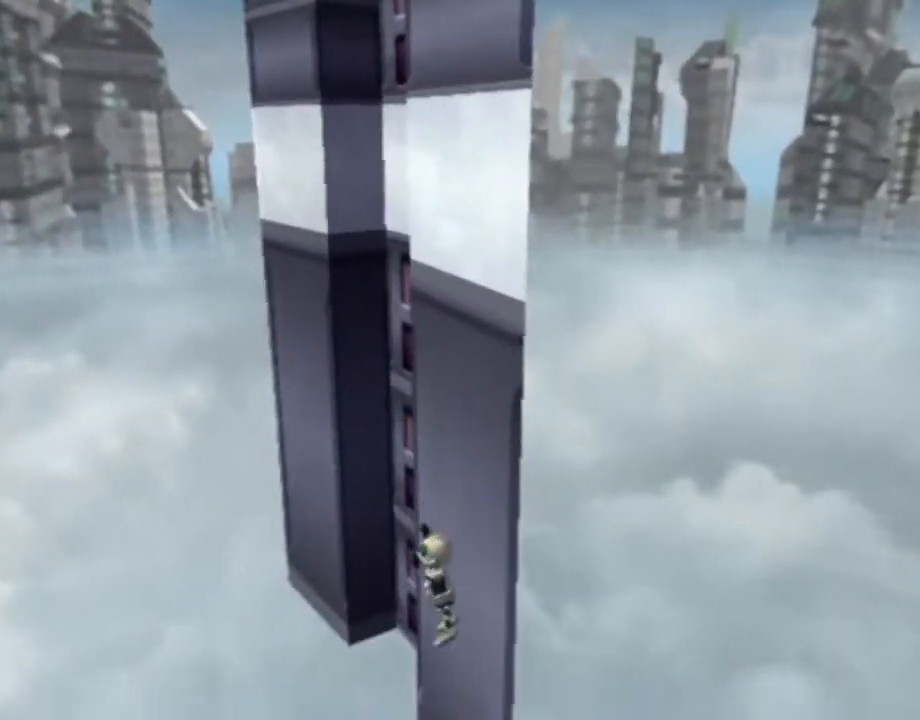
{"dt_ms": 500, "buttons": [], "left_stick": "center", "right_stick": "center", "events": []}
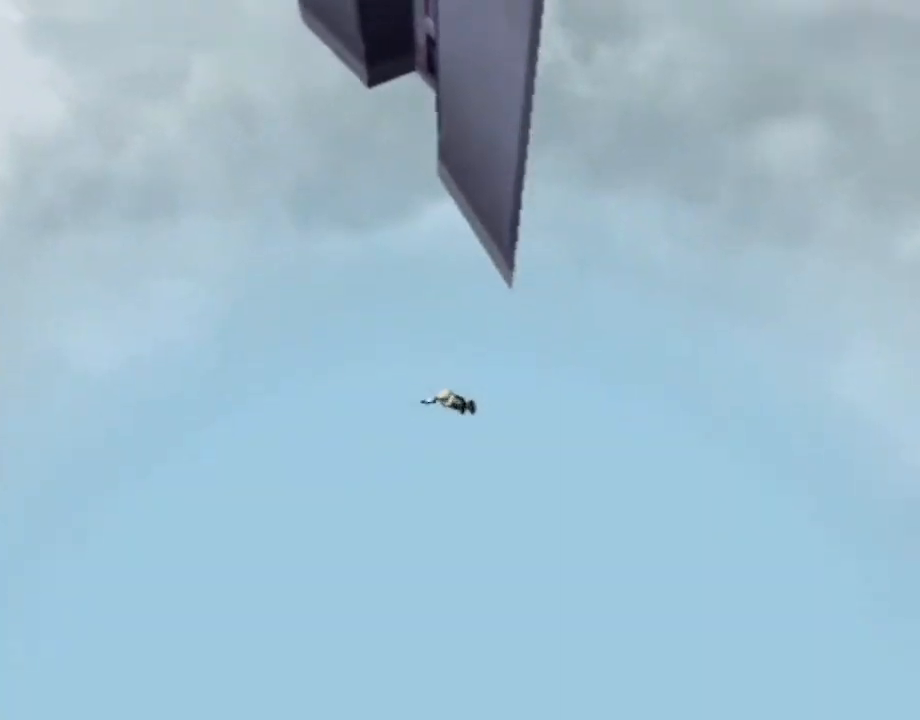
{"dt_ms": 500, "buttons": [], "left_stick": "center", "right_stick": "center", "events": []}
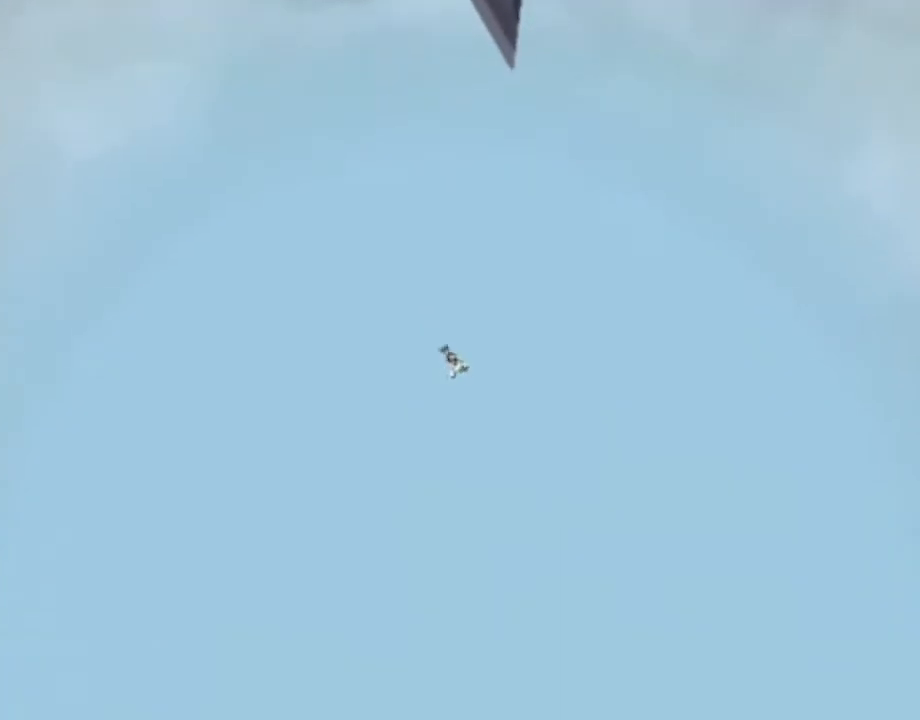
{"dt_ms": 500, "buttons": [], "left_stick": "center", "right_stick": "center", "events": []}
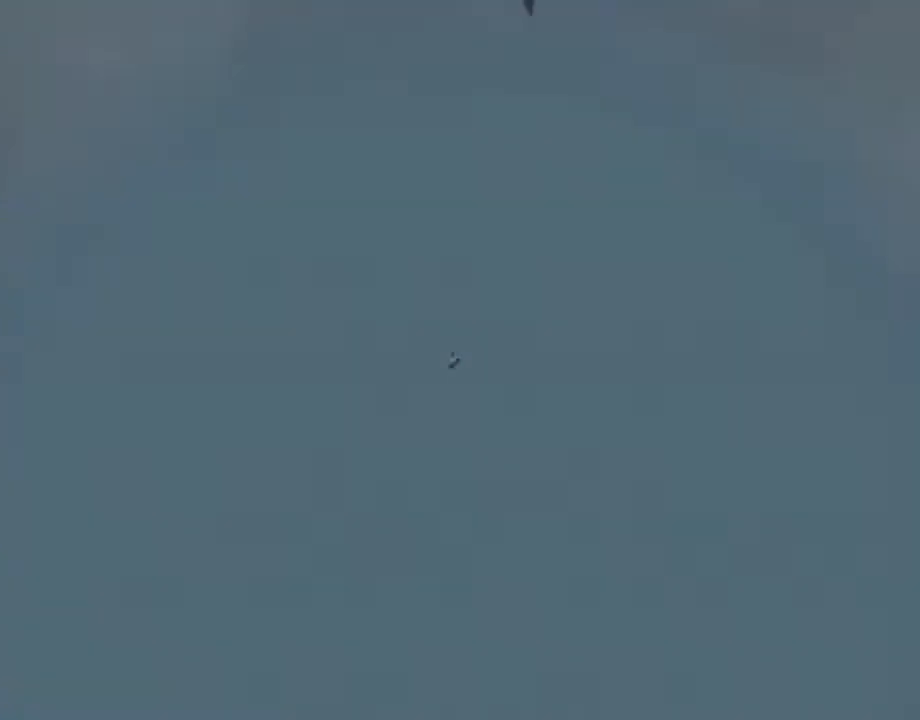
{"dt_ms": 500, "buttons": [], "left_stick": "down-right", "right_stick": "left", "events": [[300, "left_stick", "down-right"], [417, "right_stick", "left"]]}
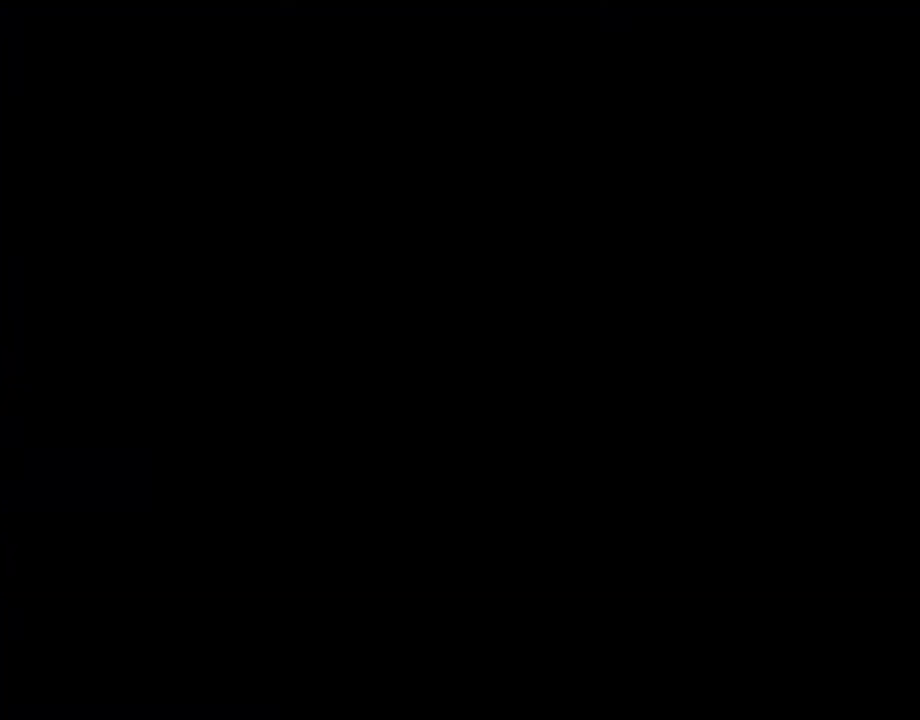
{"dt_ms": 500, "buttons": [], "left_stick": "down-right", "right_stick": "left", "events": []}
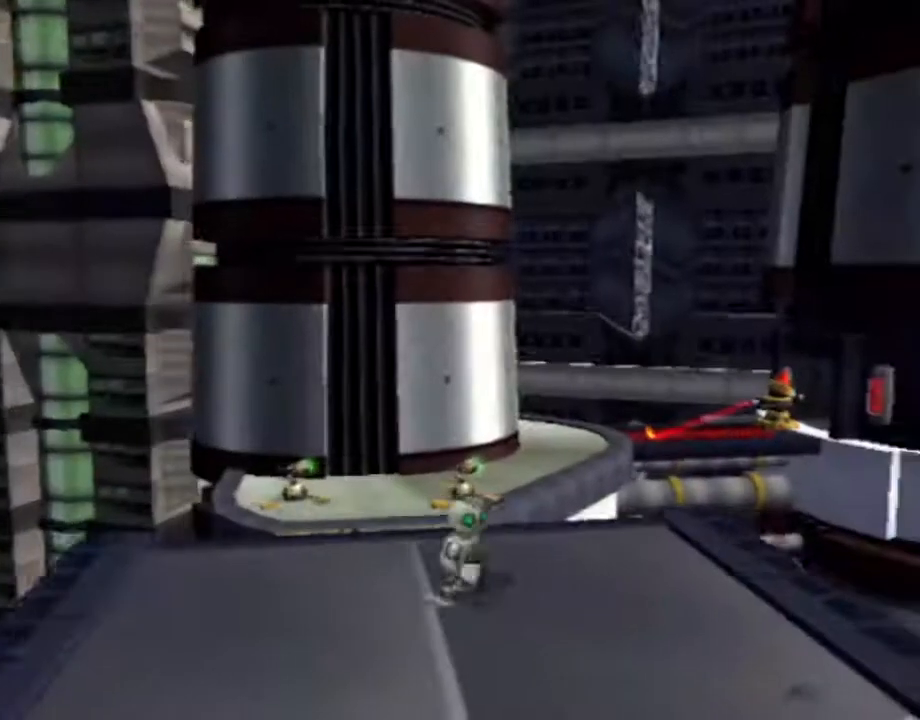
{"dt_ms": 500, "buttons": [], "left_stick": "up-right", "right_stick": "center", "events": [[233, "left_stick", "right"], [450, "left_stick", "up-right"], [450, "right_stick", "center"]]}
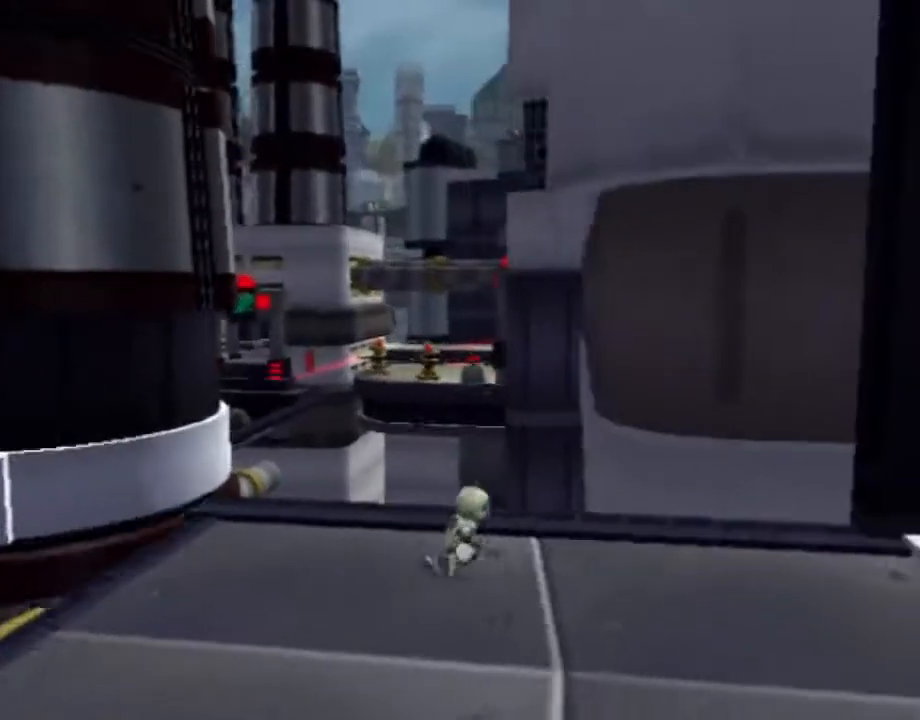
{"dt_ms": 500, "buttons": [], "left_stick": "up-right", "right_stick": "center", "events": []}
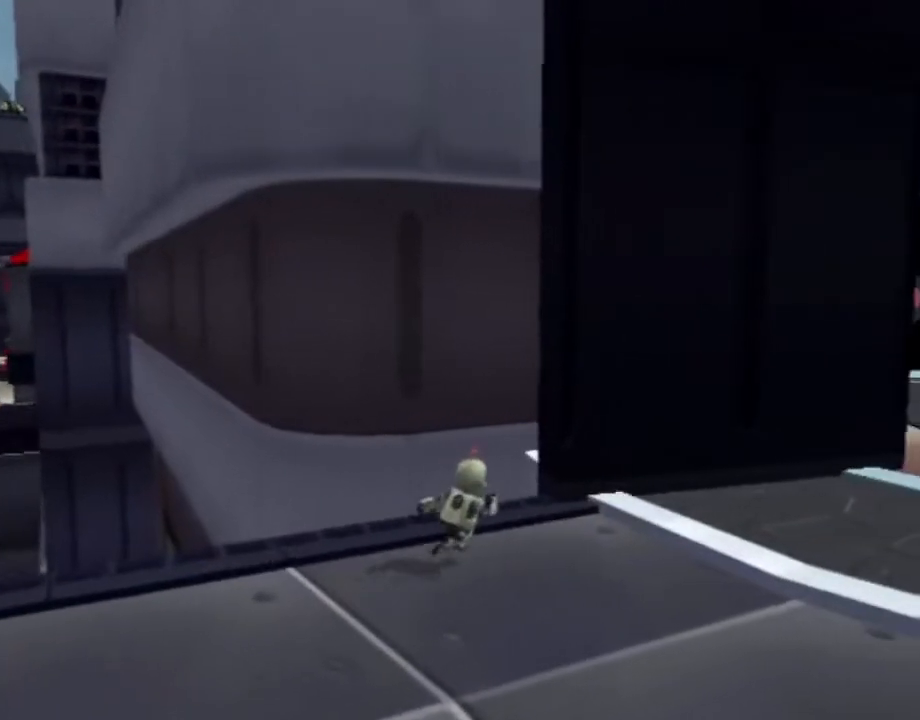
{"dt_ms": 500, "buttons": [], "left_stick": "up", "right_stick": "center", "events": [[367, "left_stick", "up"]]}
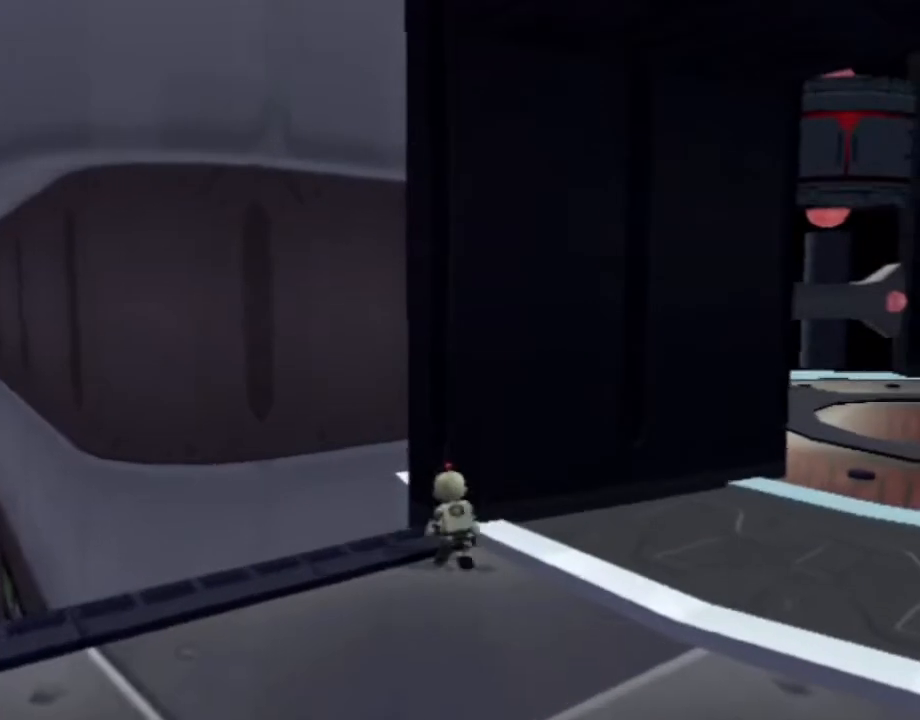
{"dt_ms": 500, "buttons": [], "left_stick": "up", "right_stick": "center", "events": [[67, "CROSS", "down"], [233, "CROSS", "up"]]}
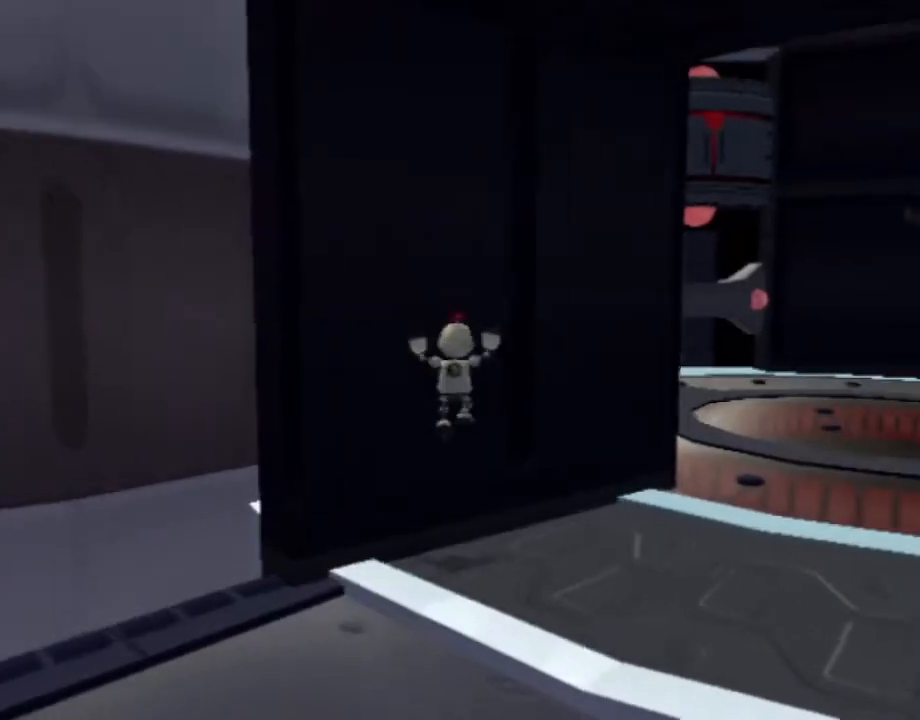
{"dt_ms": 500, "buttons": [], "left_stick": "up", "right_stick": "center", "events": [[183, "CROSS", "down"], [317, "CROSS", "up"]]}
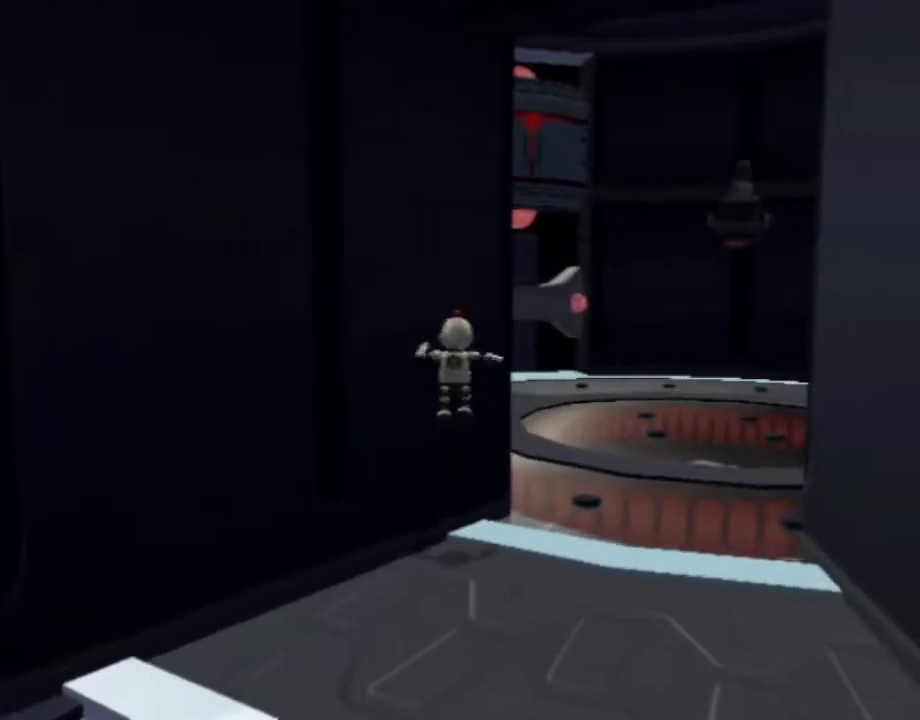
{"dt_ms": 500, "buttons": [], "left_stick": "up", "right_stick": "right", "events": [[133, "right_stick", "right"]]}
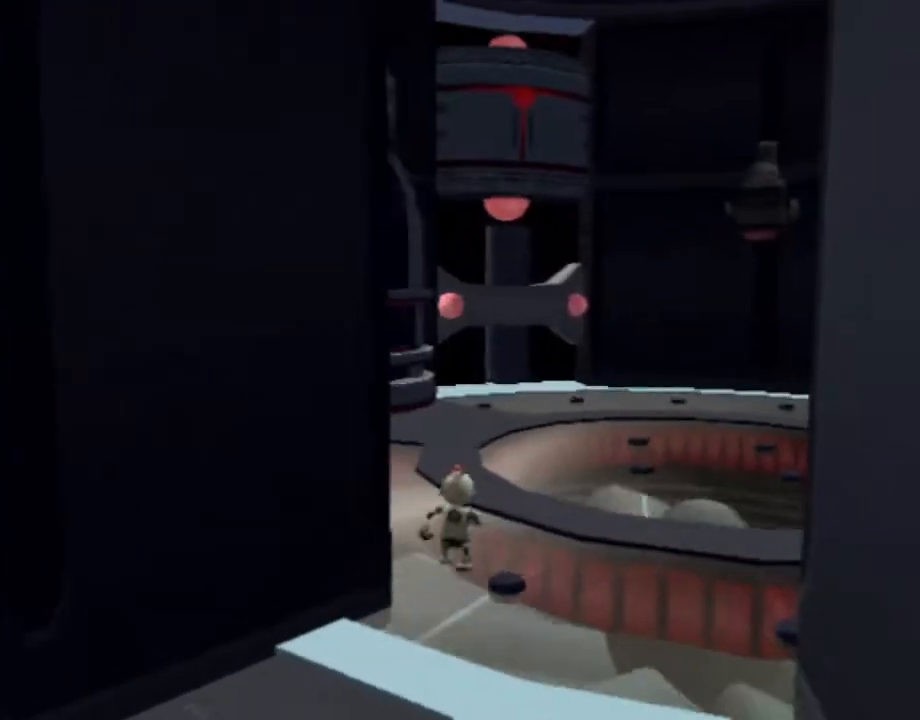
{"dt_ms": 500, "buttons": [], "left_stick": "up", "right_stick": "right", "events": []}
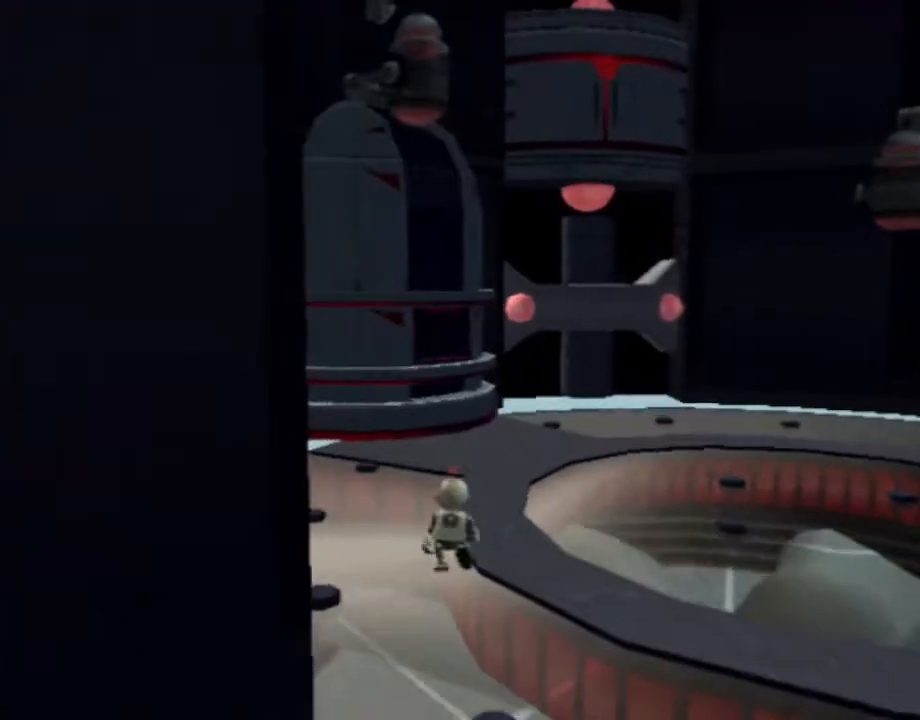
{"dt_ms": 500, "buttons": [], "left_stick": "up", "right_stick": "down-right", "events": [[383, "right_stick", "down-right"]]}
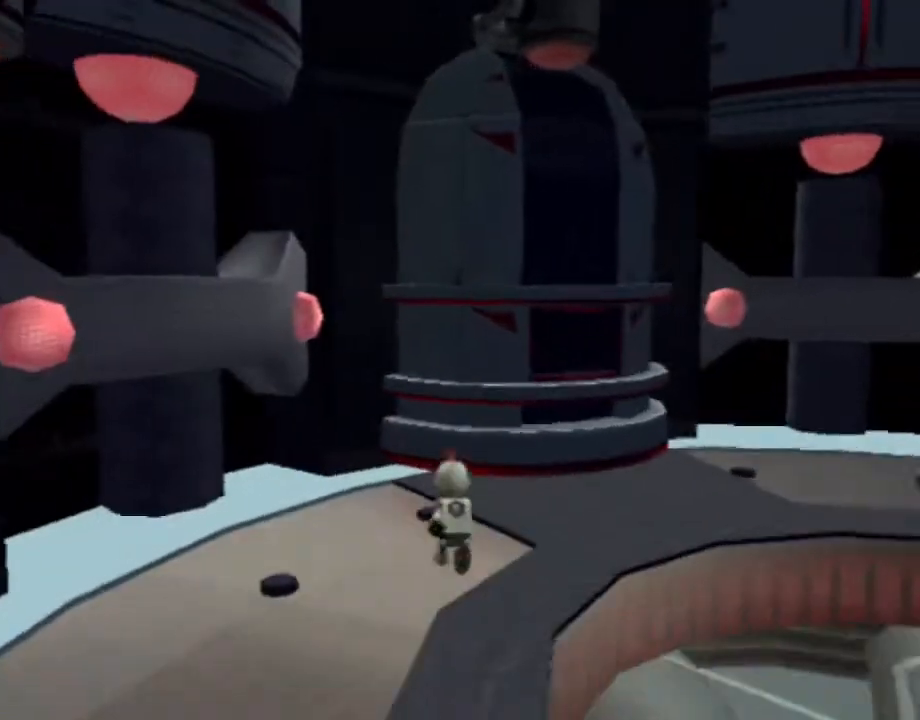
{"dt_ms": 500, "buttons": [], "left_stick": "up", "right_stick": "center", "events": [[117, "right_stick", "right"], [283, "right_stick", "down-right"], [417, "right_stick", "center"]]}
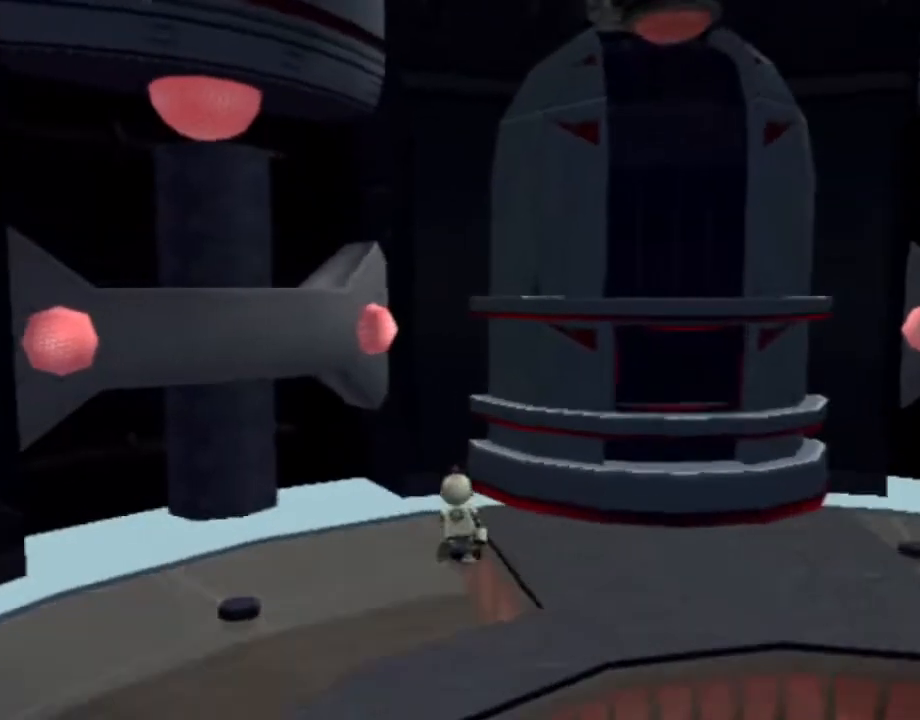
{"dt_ms": 500, "buttons": [], "left_stick": "up", "right_stick": "center", "events": [[200, "right_stick", "left"], [350, "right_stick", "center"]]}
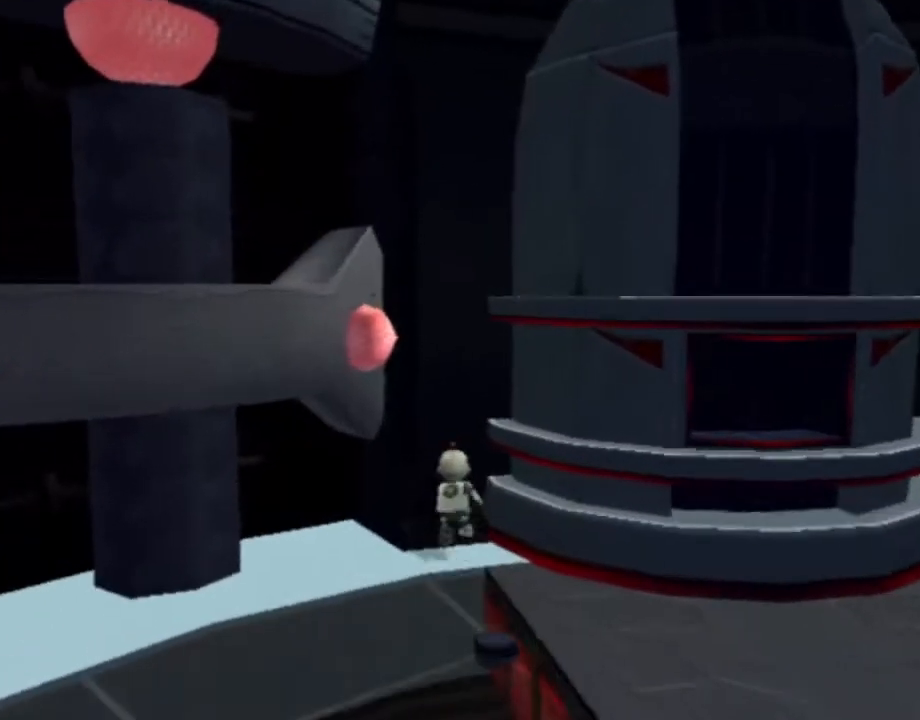
{"dt_ms": 500, "buttons": ["L1", "DPAD_RIGHT"], "left_stick": "center", "right_stick": "center", "events": [[233, "left_stick", "center"], [267, "L1", "down"], [433, "DPAD_RIGHT", "down"]]}